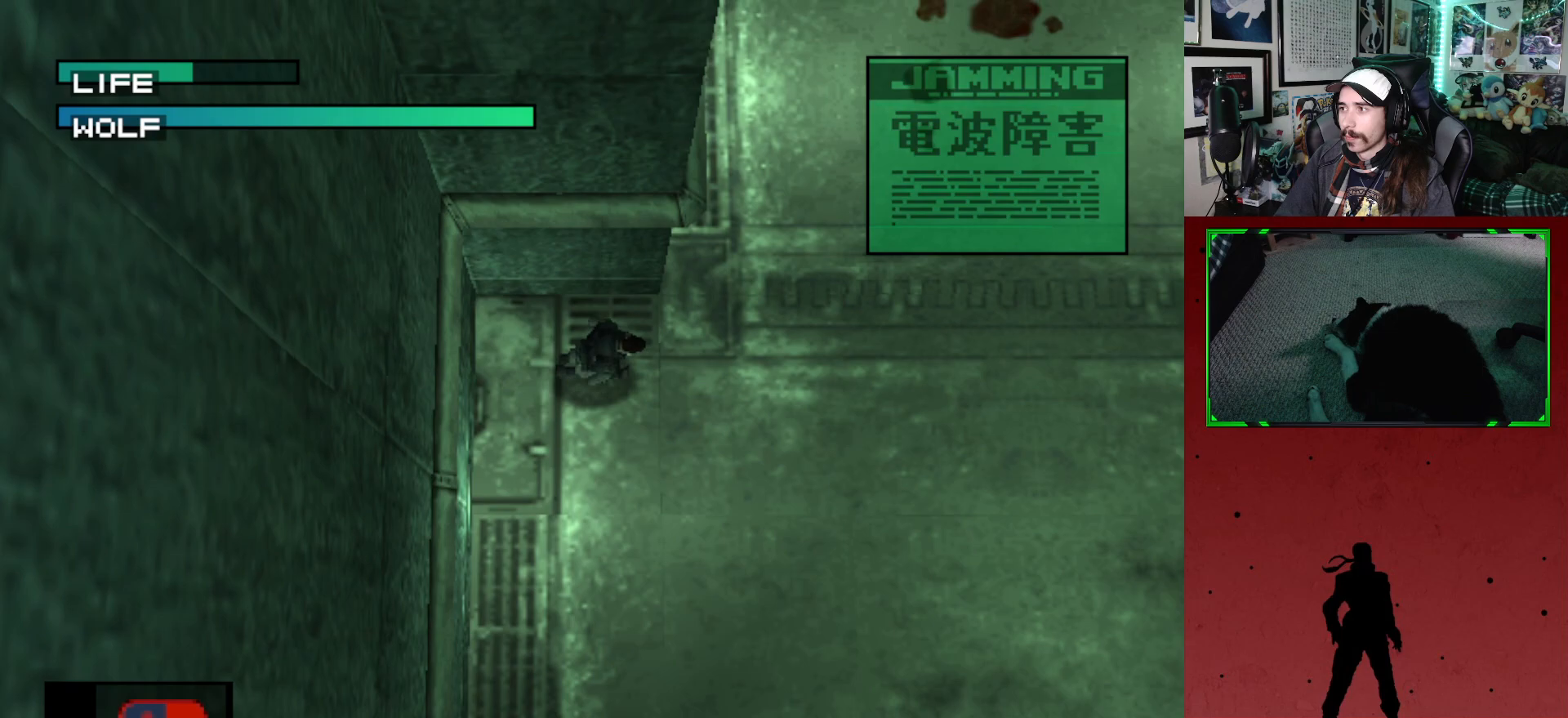
Gameplay with a controller (Xbox layout); each line is a JSON object with the inputs held at the frame after it. "events" lists button and stick changes between this image and that frame as [ms after this image, input, new state], when the widget could be followed in between.
{"buttons": ["R2", "DPAD_UP"], "left_stick": "center", "right_stick": "center", "events": [[333, "DPAD_UP", "down"], [350, "DPAD_RIGHT", "up"], [500, "R2", "down"]]}
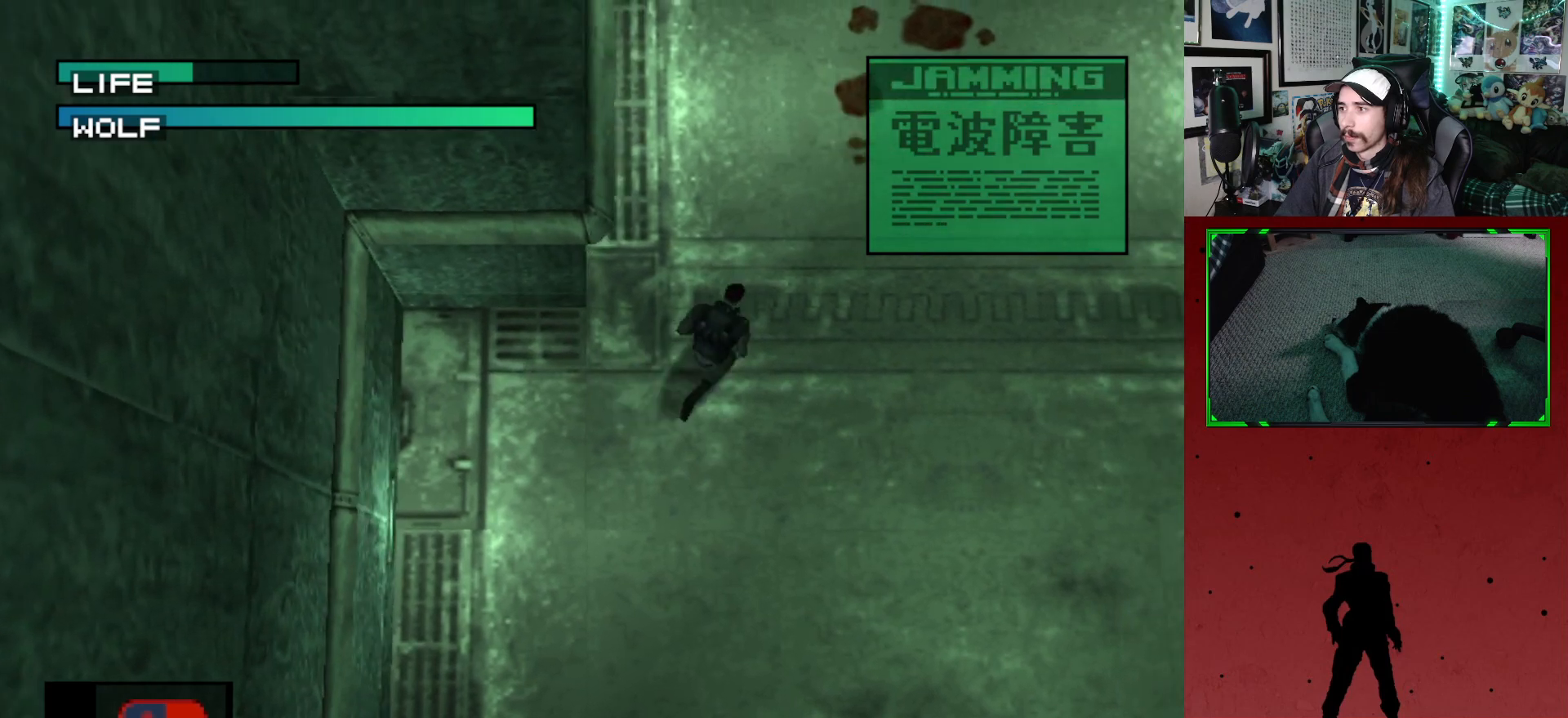
{"buttons": ["R2"], "left_stick": "center", "right_stick": "center", "events": [[33, "DPAD_UP", "up"]]}
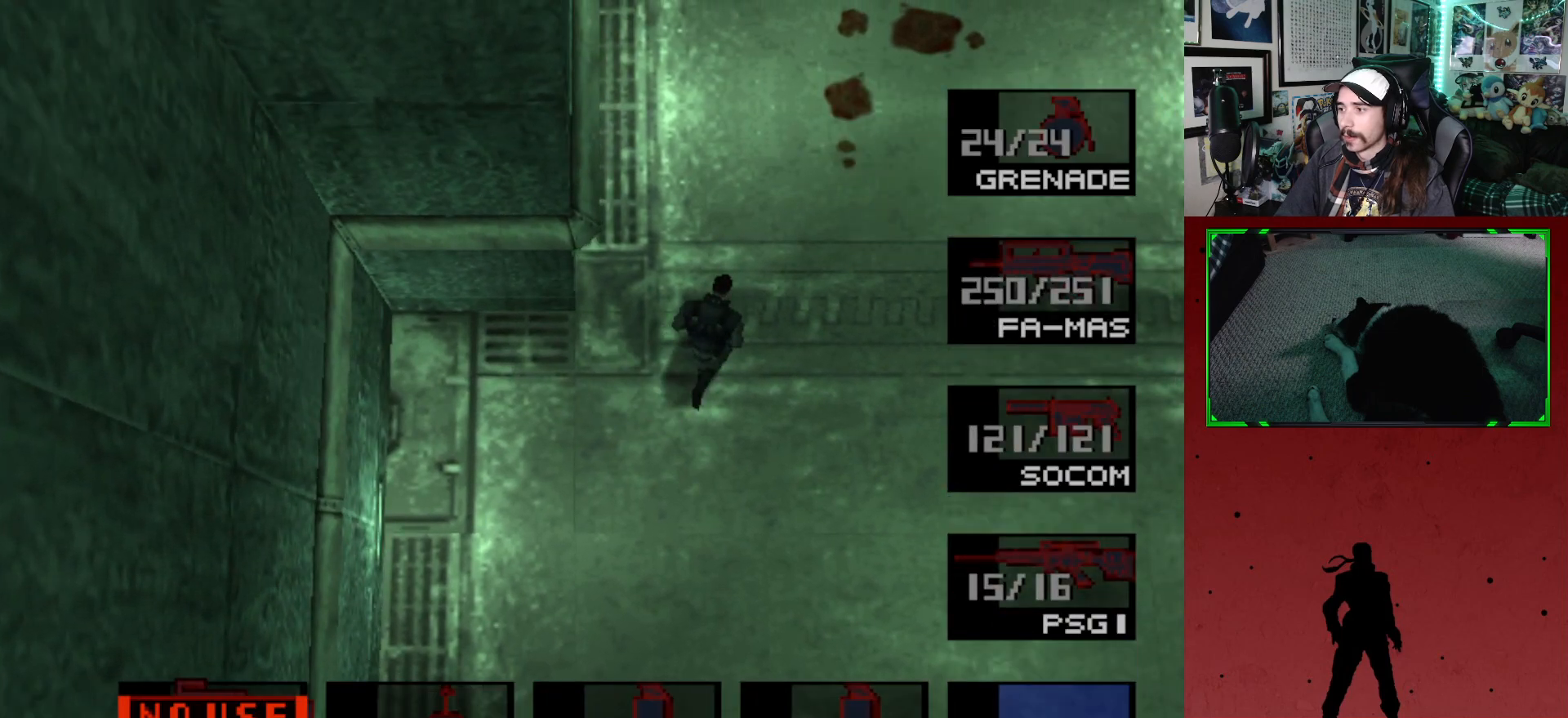
{"buttons": ["R2"], "left_stick": "center", "right_stick": "center", "events": [[183, "DPAD_DOWN", "down"], [267, "DPAD_DOWN", "up"]]}
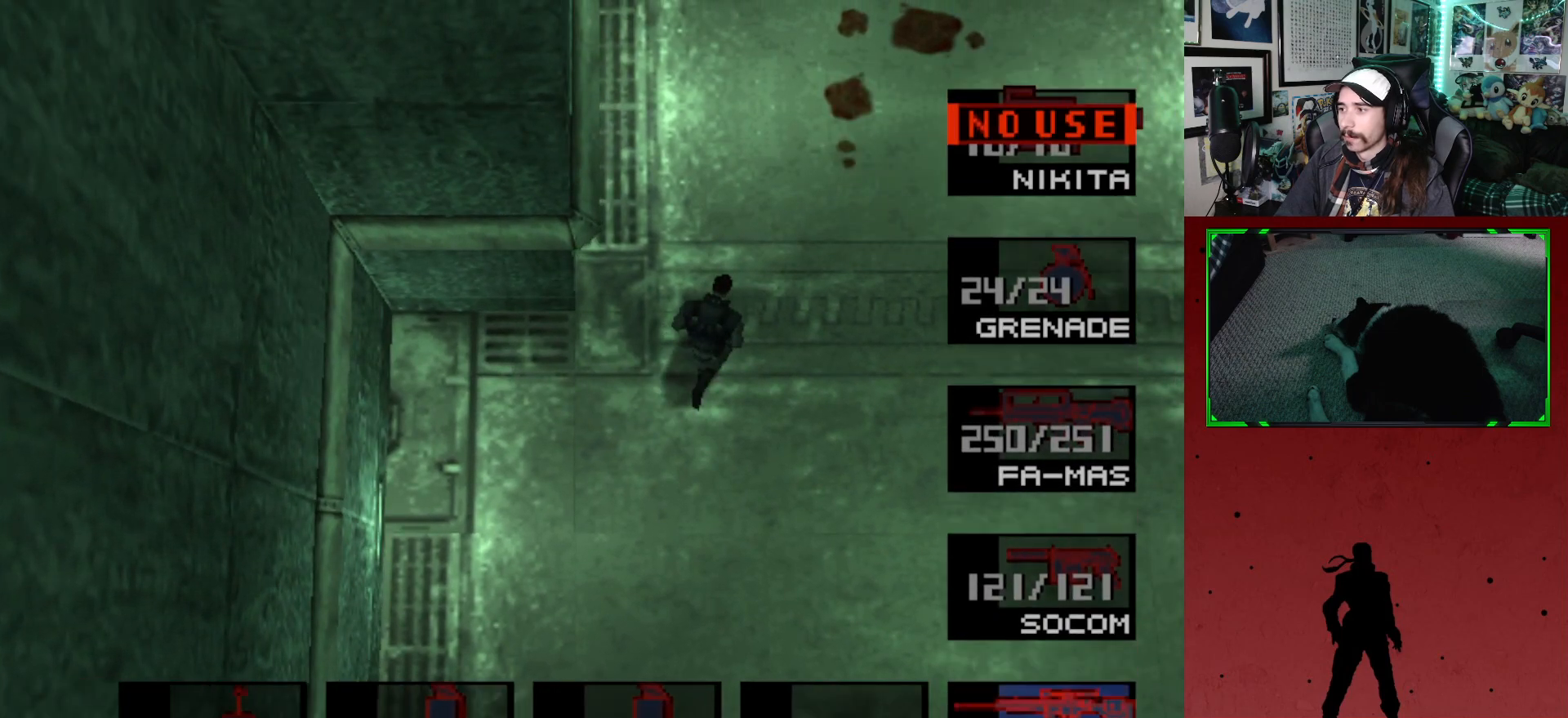
{"buttons": [], "left_stick": "center", "right_stick": "center", "events": [[33, "R2", "up"]]}
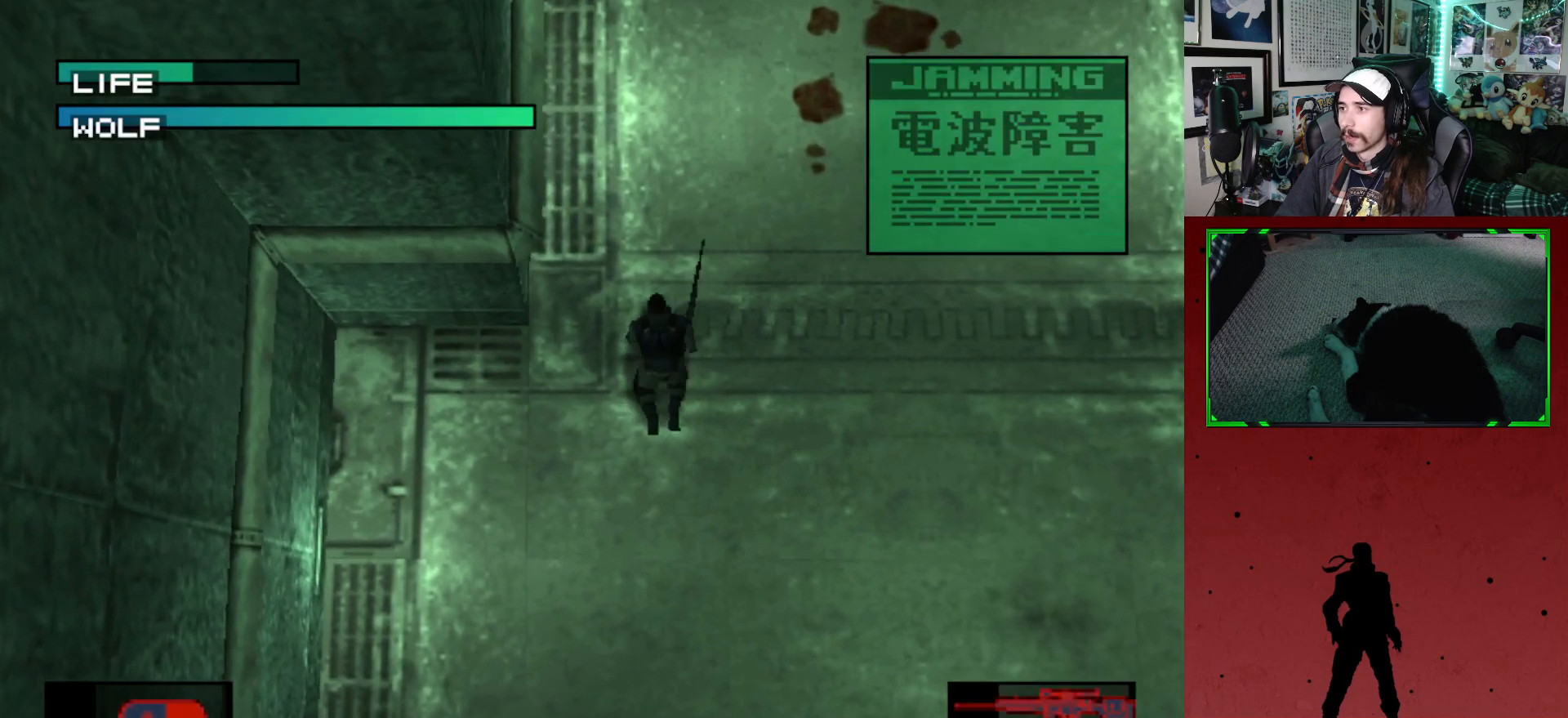
{"buttons": [], "left_stick": "center", "right_stick": "center", "events": []}
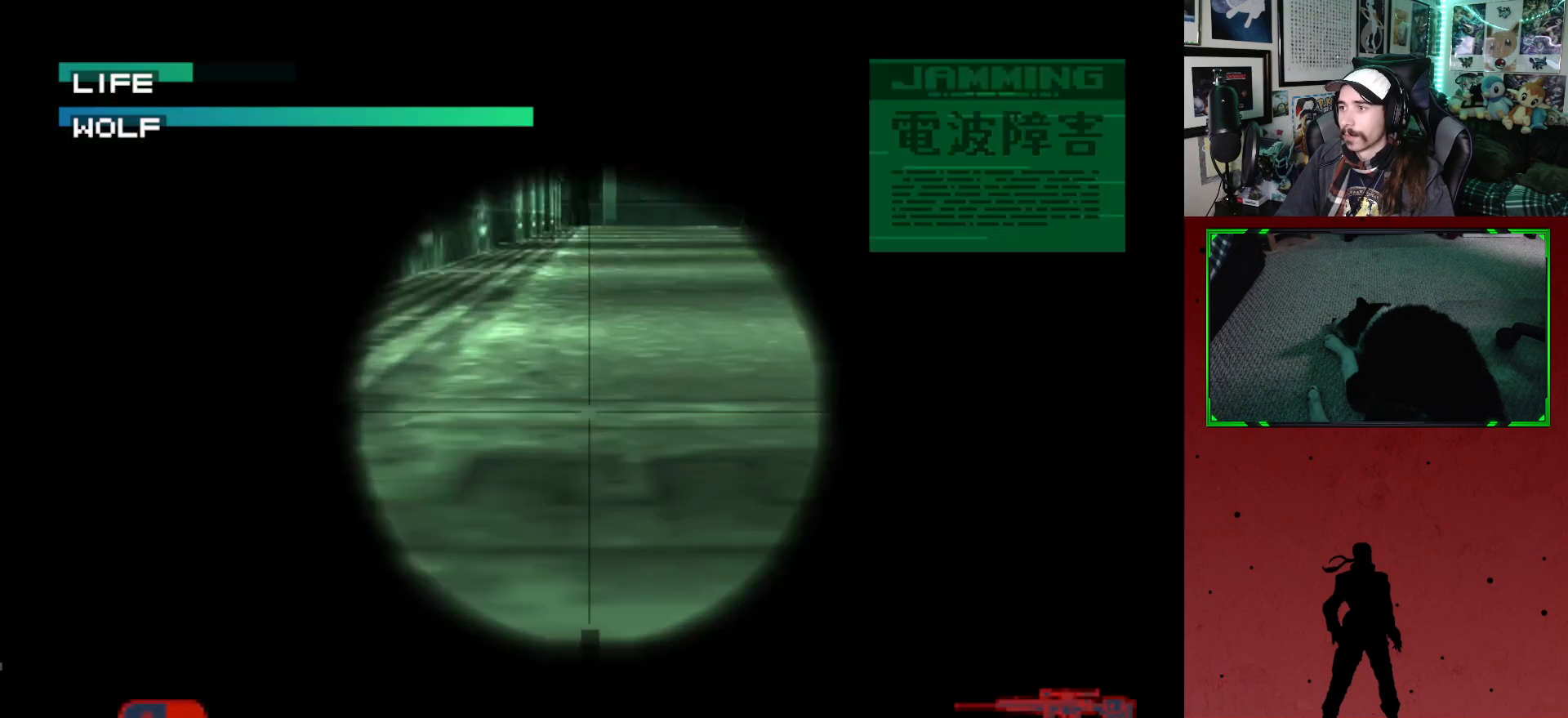
{"buttons": ["DPAD_UP"], "left_stick": "center", "right_stick": "center", "events": [[483, "DPAD_UP", "down"]]}
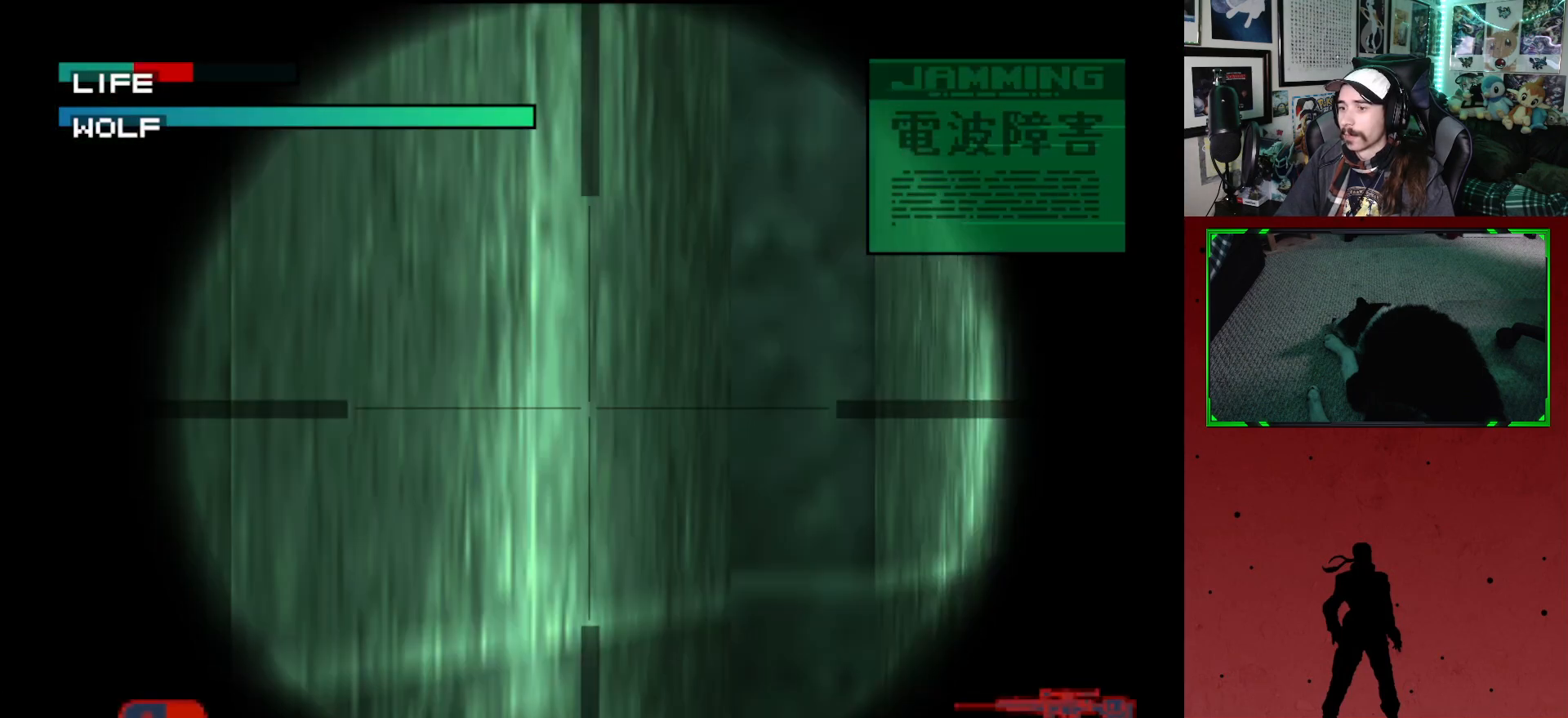
{"buttons": ["DPAD_RIGHT"], "left_stick": "center", "right_stick": "center", "events": [[267, "DPAD_RIGHT", "down"], [267, "DPAD_UP", "up"]]}
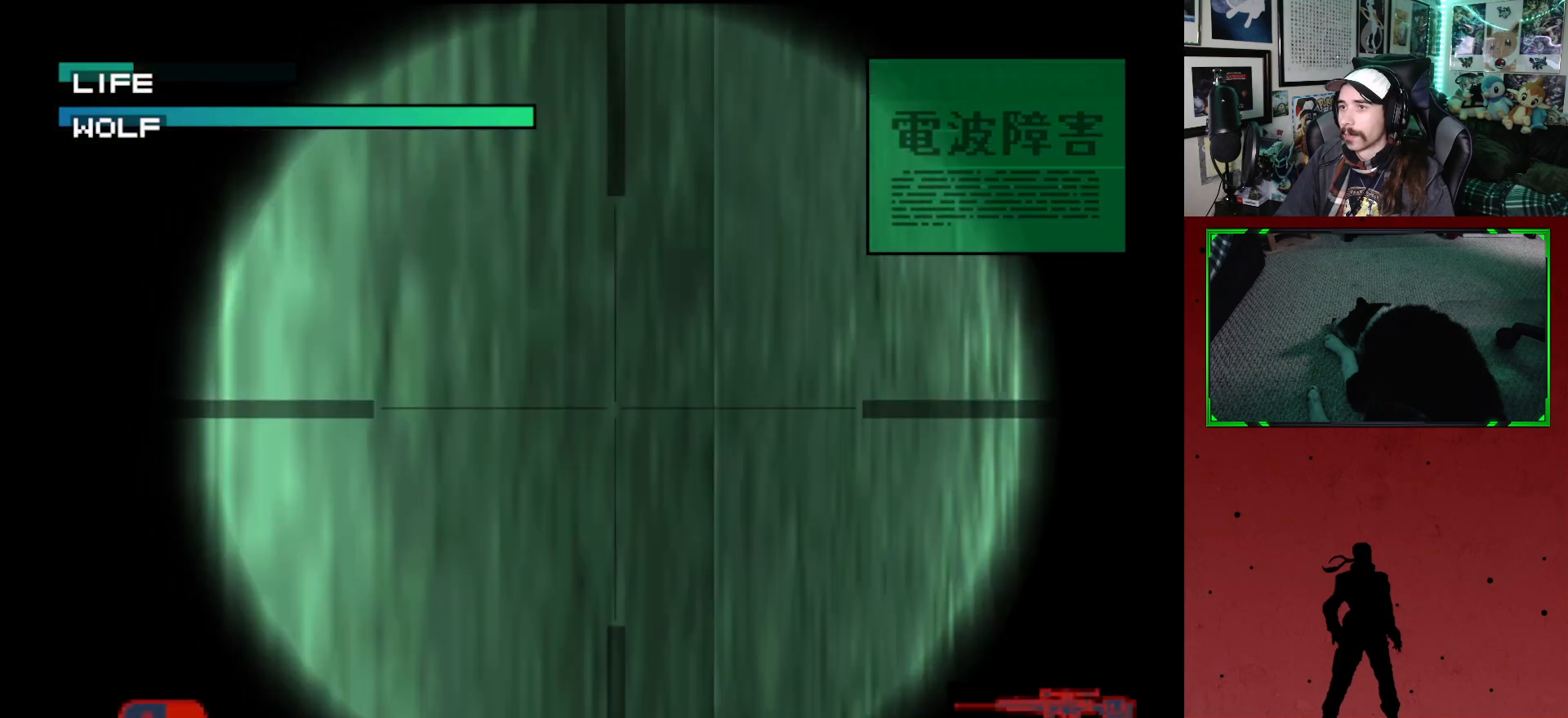
{"buttons": ["DPAD_RIGHT"], "left_stick": "center", "right_stick": "center", "events": []}
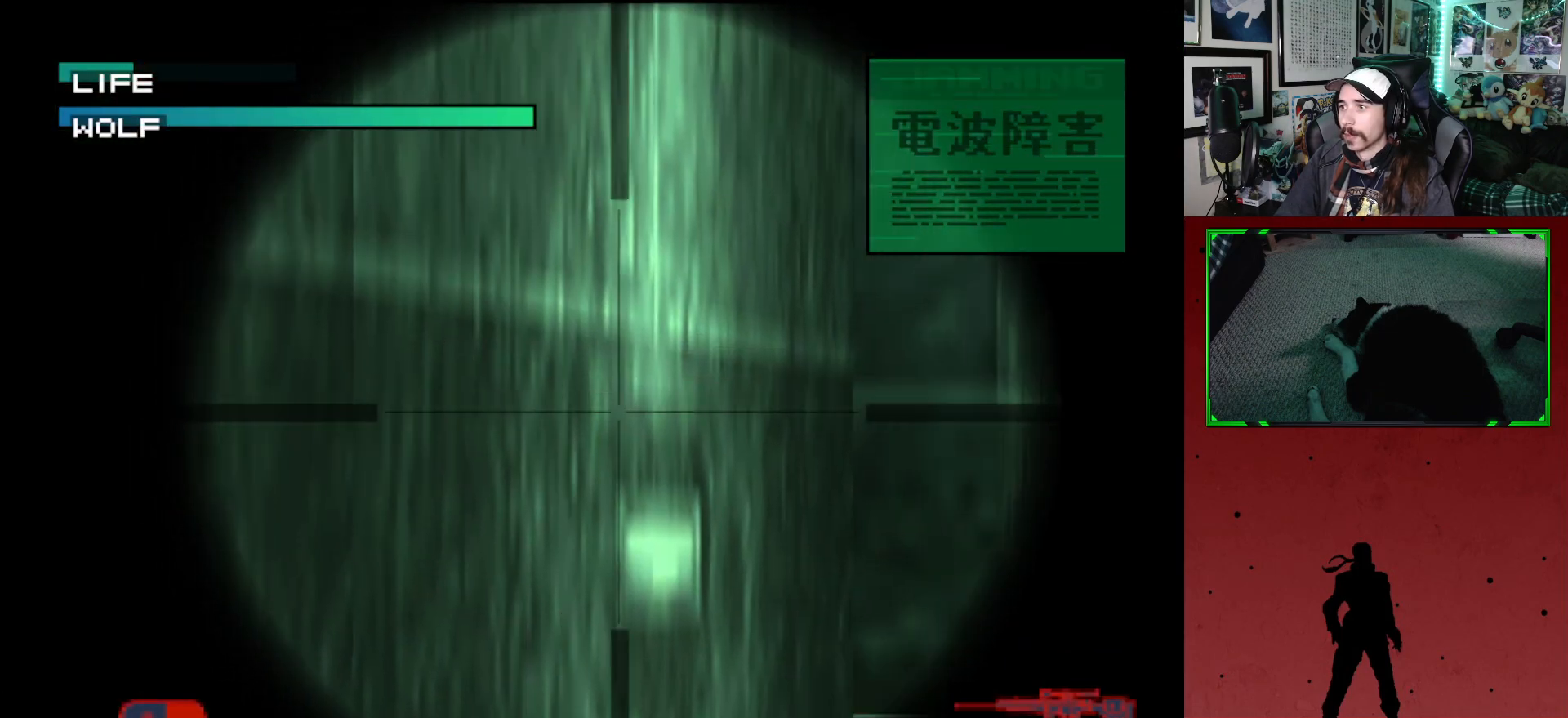
{"buttons": ["DPAD_UP", "DPAD_RIGHT"], "left_stick": "center", "right_stick": "center", "events": [[483, "DPAD_UP", "down"]]}
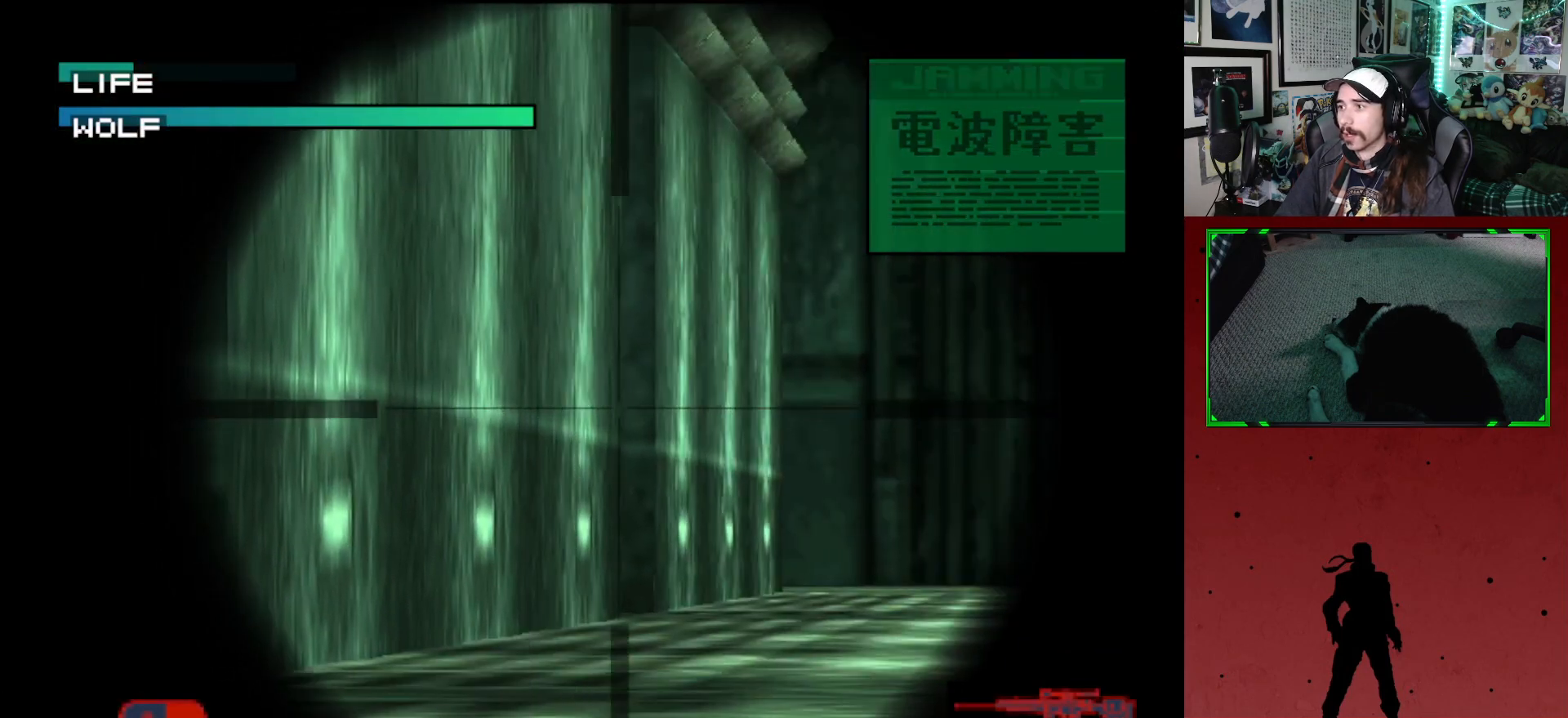
{"buttons": ["DPAD_RIGHT"], "left_stick": "center", "right_stick": "center", "events": [[450, "DPAD_UP", "up"]]}
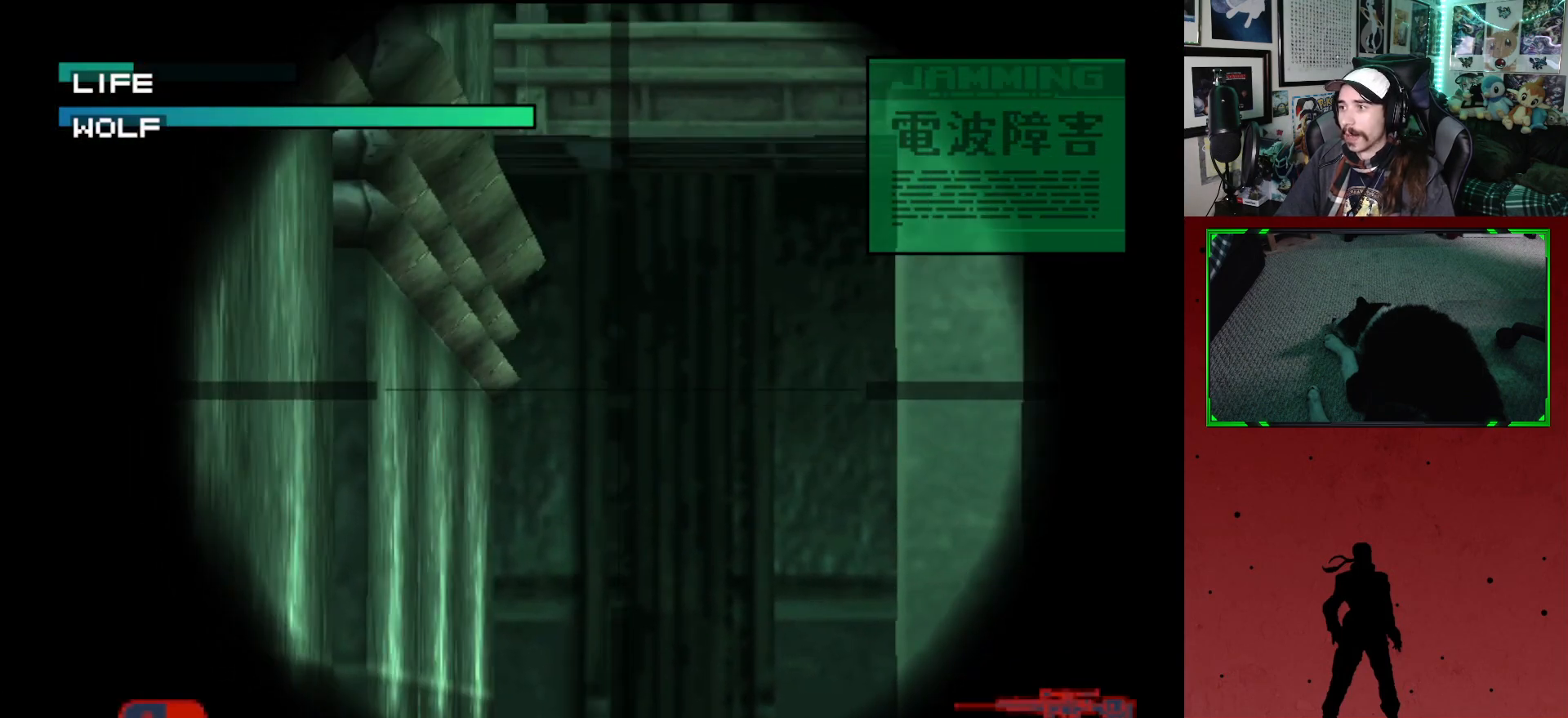
{"buttons": ["DPAD_UP", "DPAD_RIGHT"], "left_stick": "center", "right_stick": "center", "events": [[233, "DPAD_UP", "down"]]}
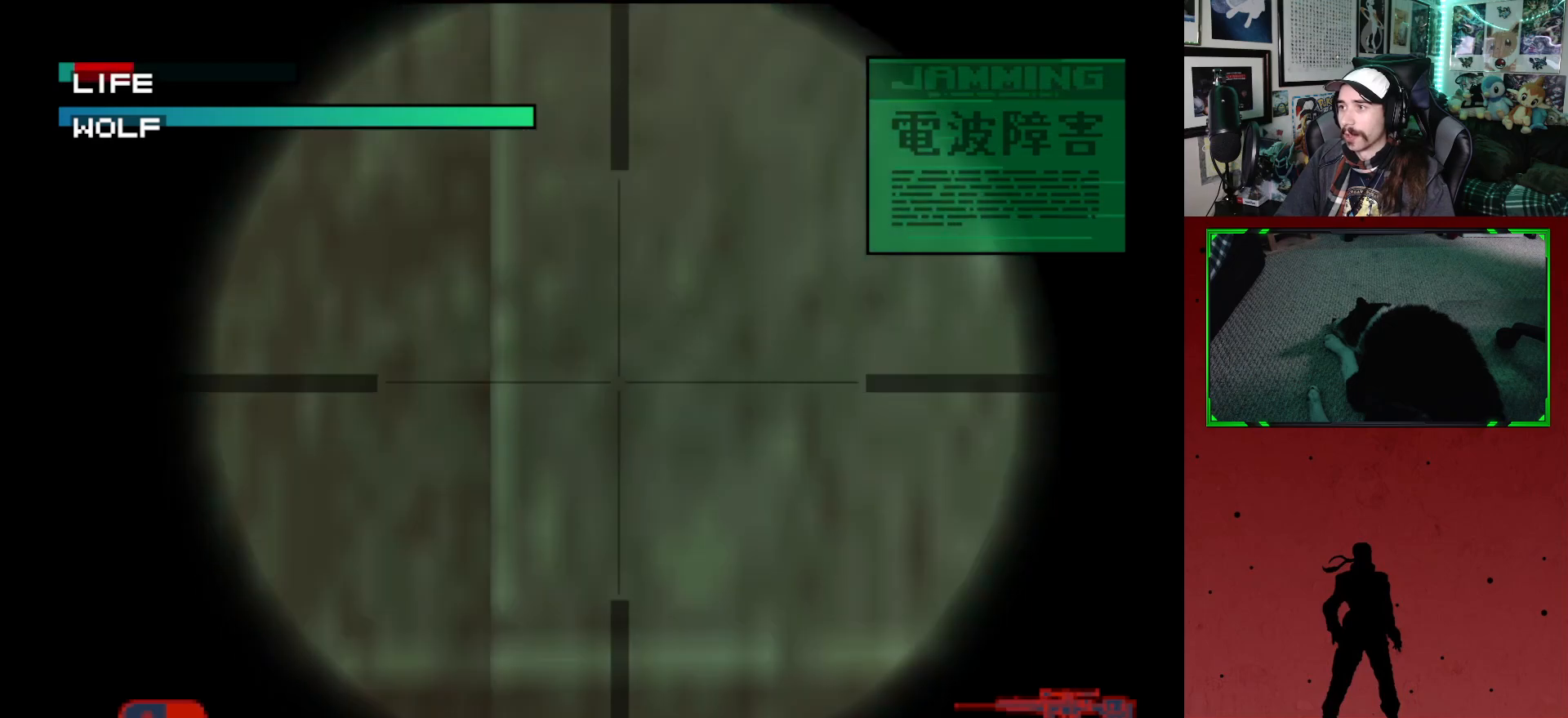
{"buttons": ["DPAD_UP", "DPAD_RIGHT"], "left_stick": "center", "right_stick": "center", "events": []}
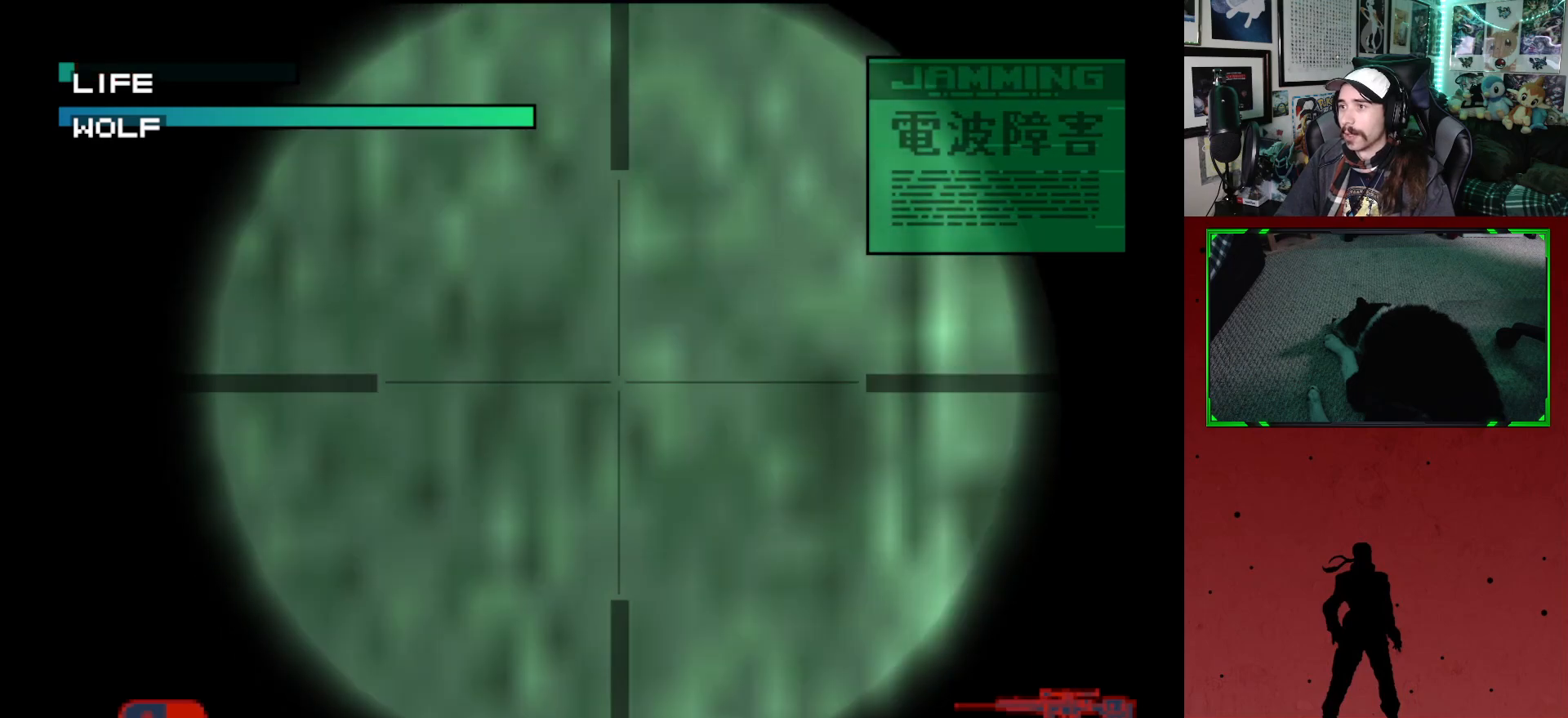
{"buttons": ["DPAD_RIGHT"], "left_stick": "center", "right_stick": "center", "events": [[83, "DPAD_UP", "up"]]}
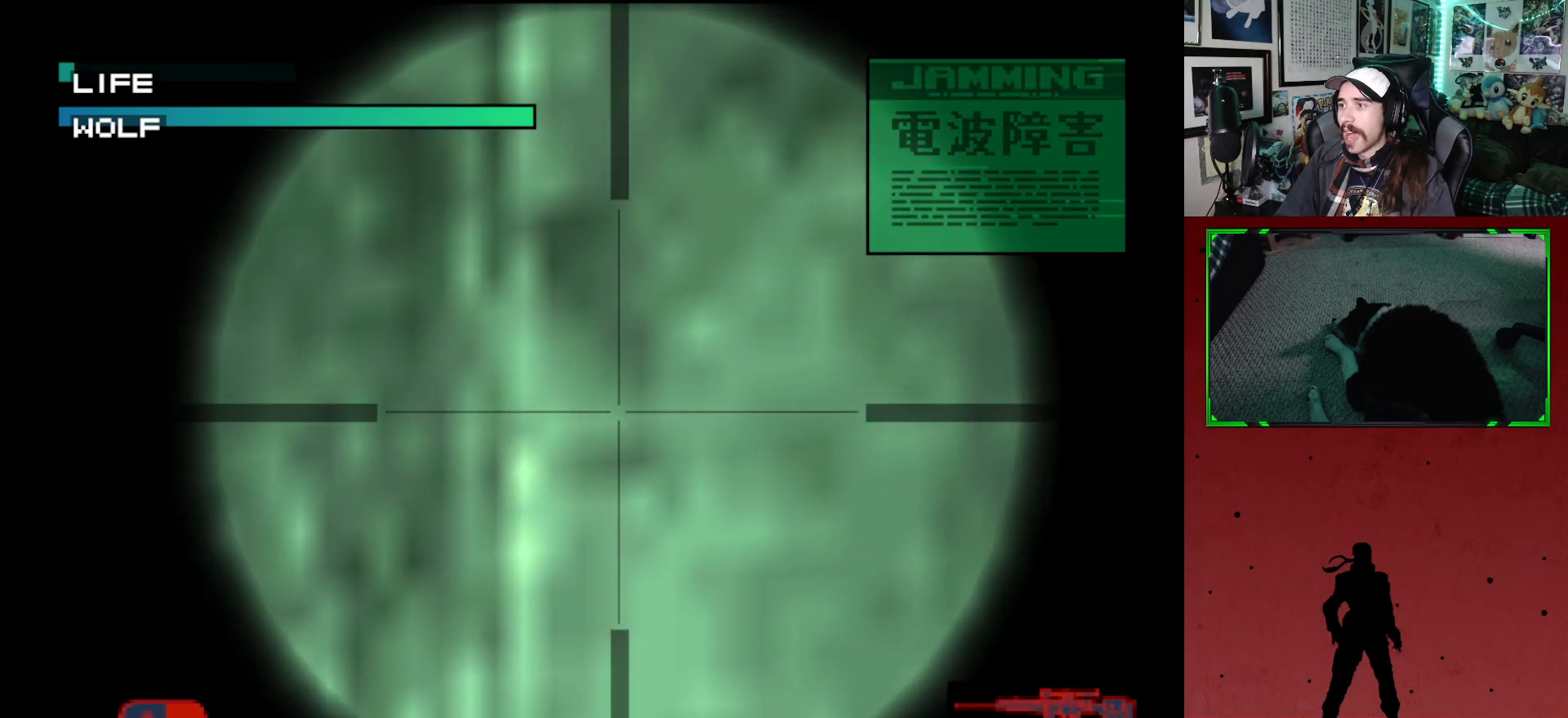
{"buttons": ["DPAD_UP", "DPAD_RIGHT"], "left_stick": "center", "right_stick": "center", "events": [[467, "DPAD_UP", "down"]]}
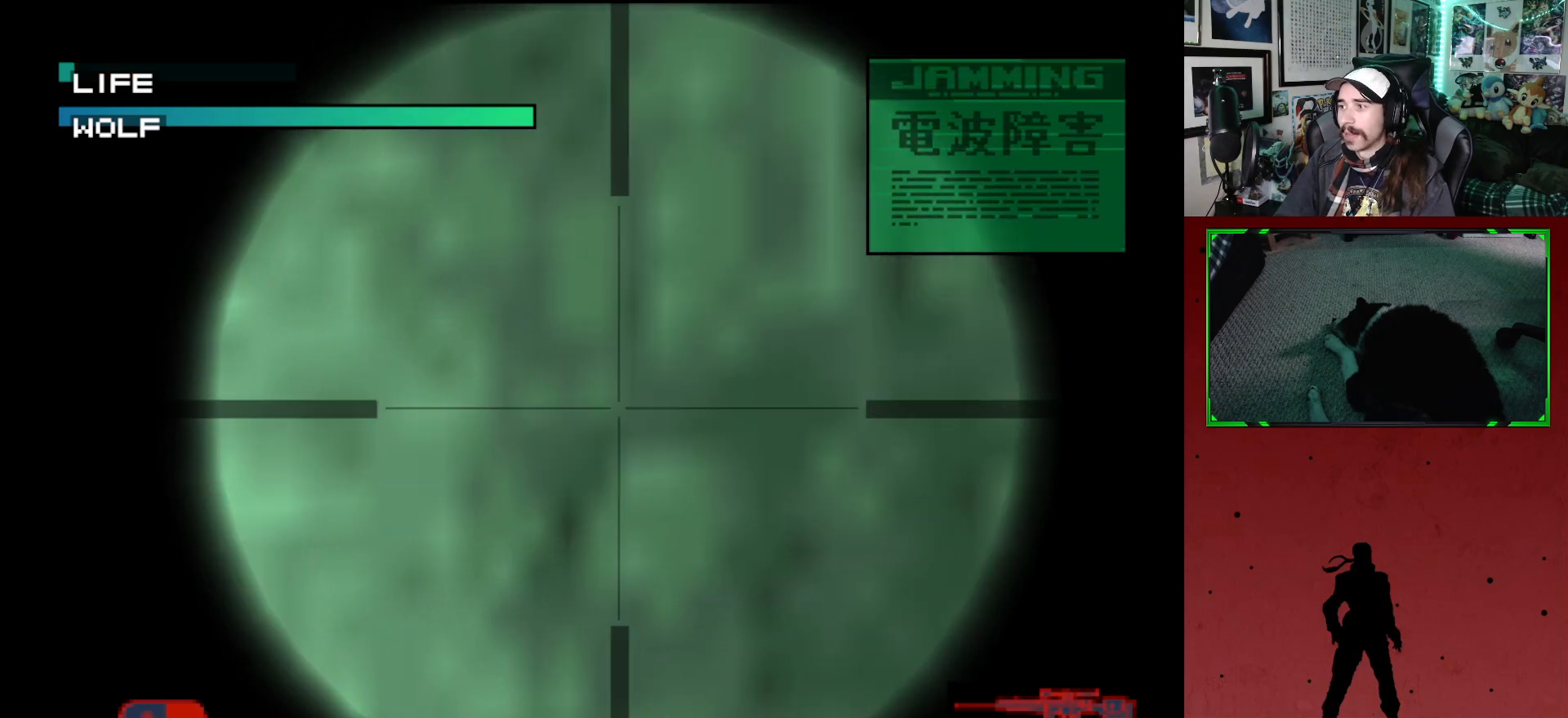
{"buttons": ["DPAD_RIGHT"], "left_stick": "center", "right_stick": "center", "events": [[417, "DPAD_UP", "up"]]}
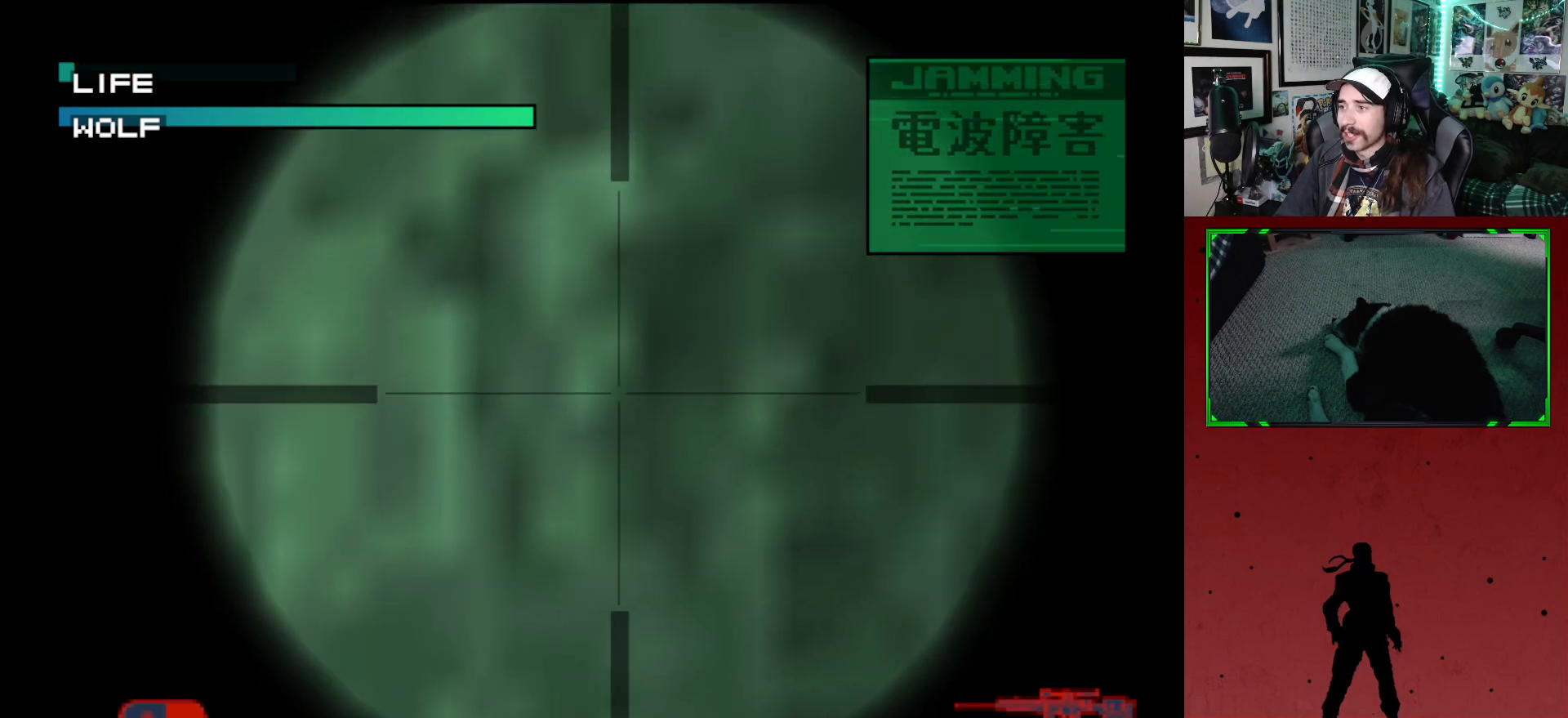
{"buttons": ["DPAD_RIGHT"], "left_stick": "center", "right_stick": "center", "events": []}
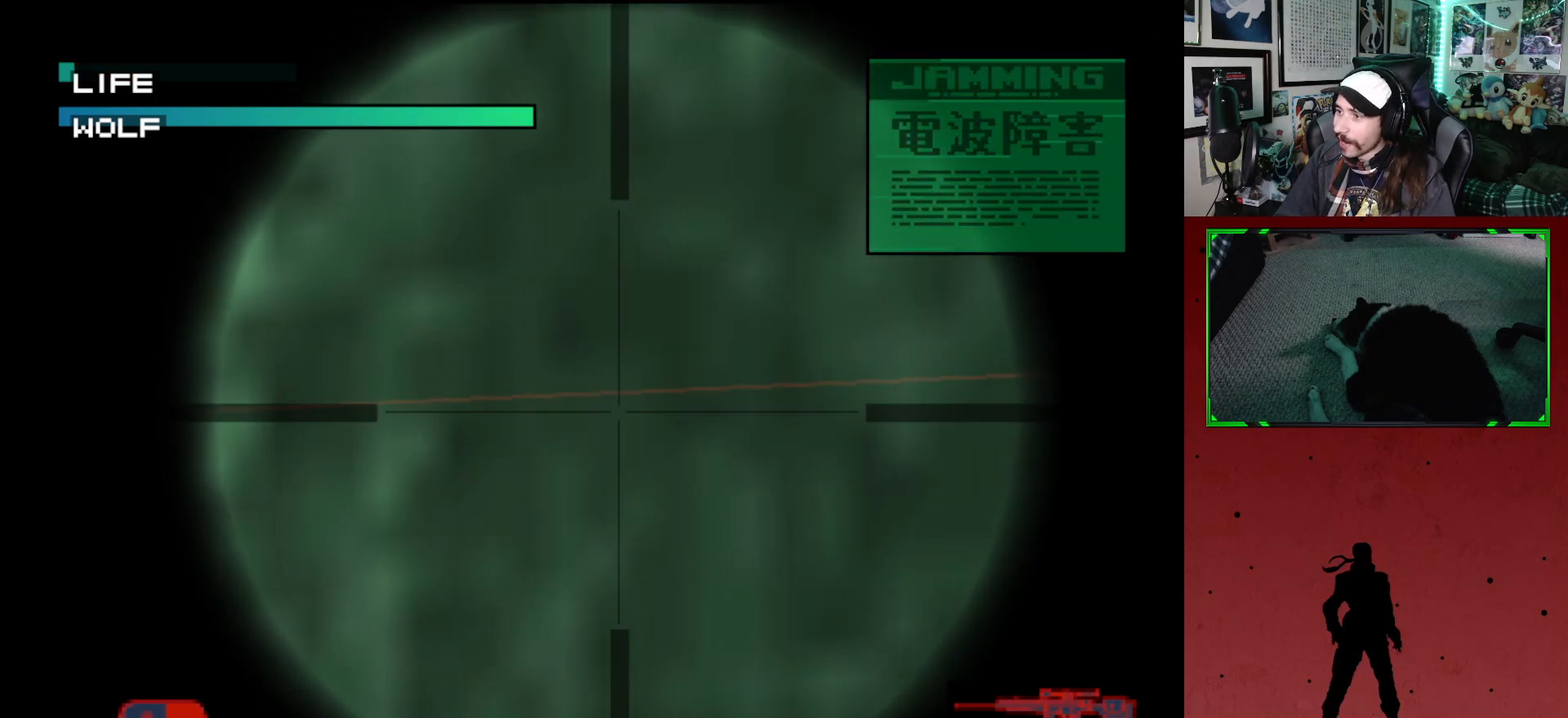
{"buttons": ["DPAD_RIGHT"], "left_stick": "center", "right_stick": "center", "events": []}
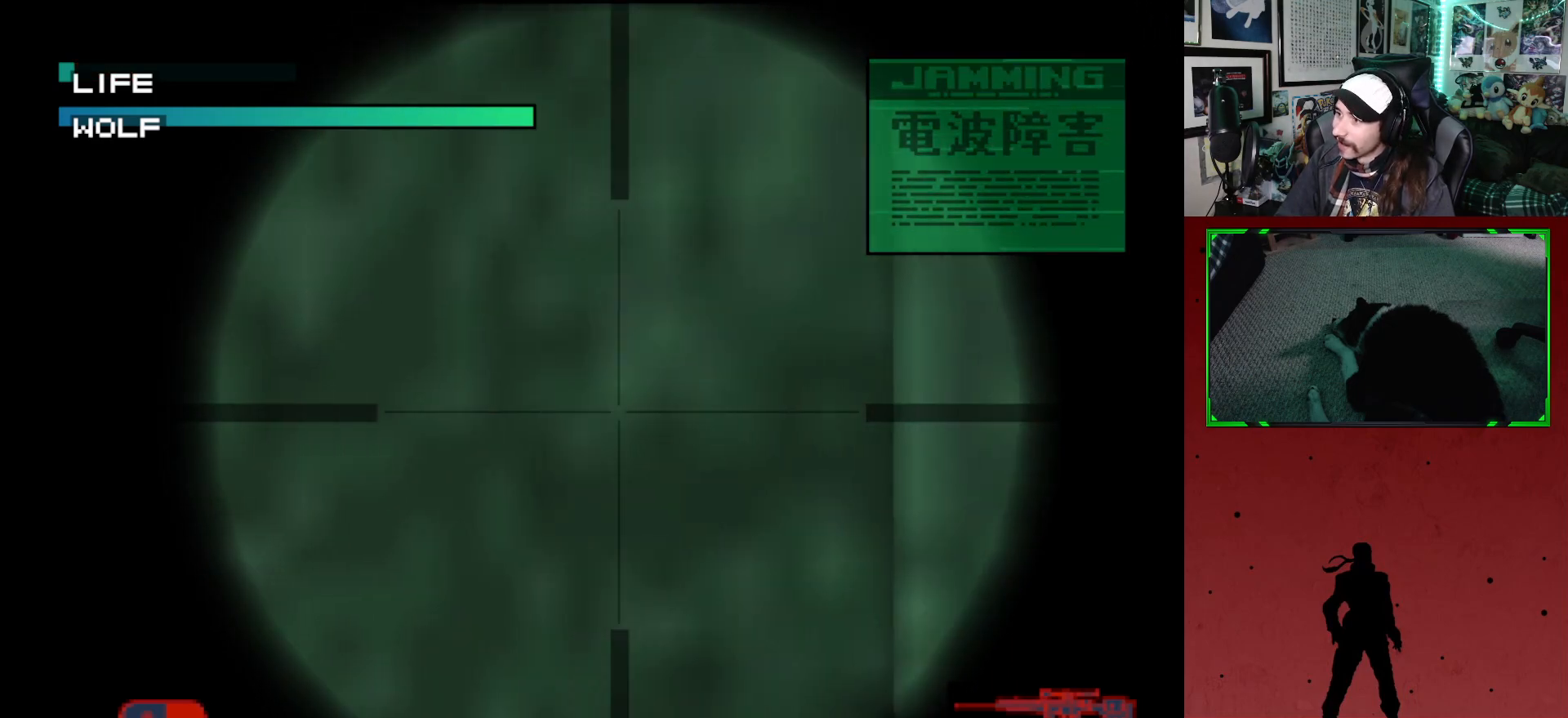
{"buttons": ["DPAD_RIGHT"], "left_stick": "center", "right_stick": "center", "events": []}
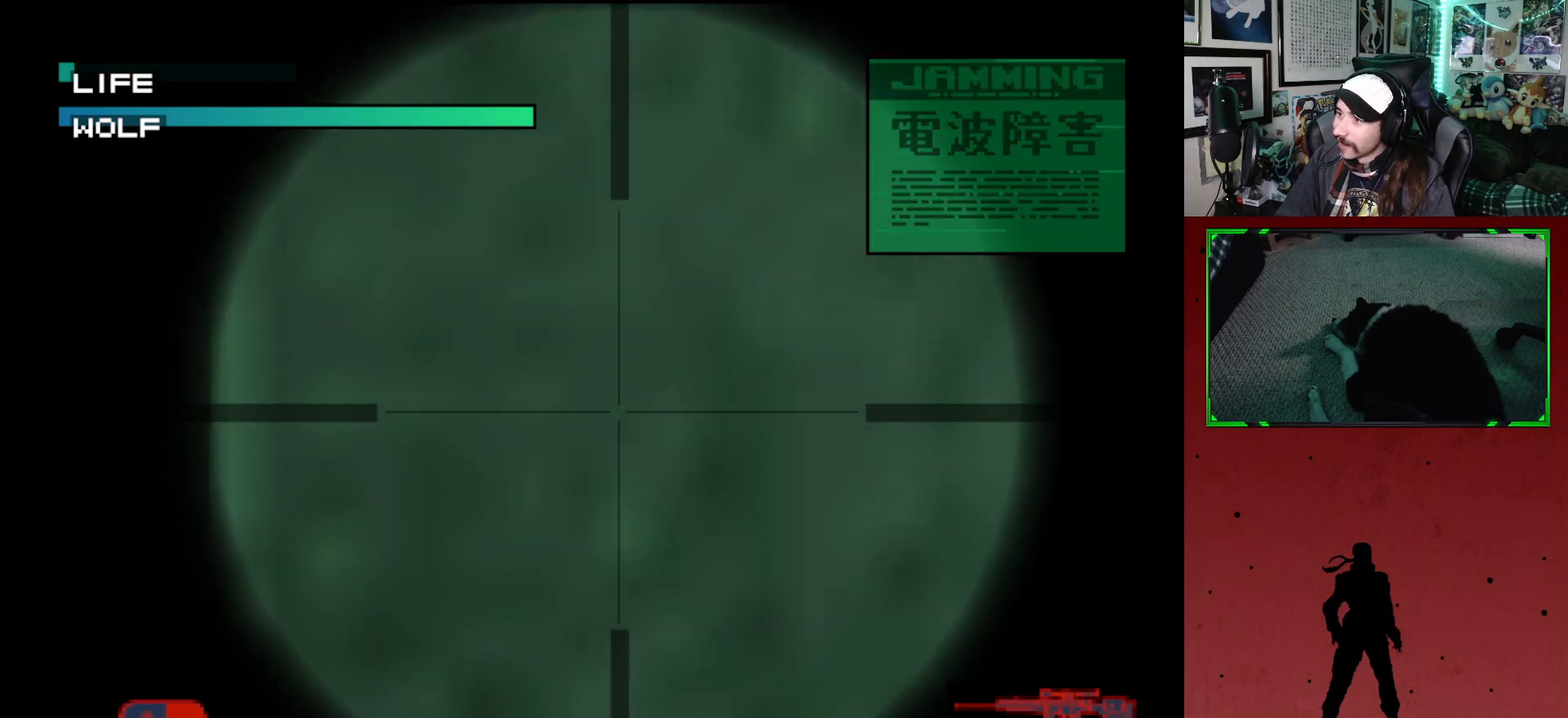
{"buttons": ["DPAD_RIGHT"], "left_stick": "center", "right_stick": "center", "events": []}
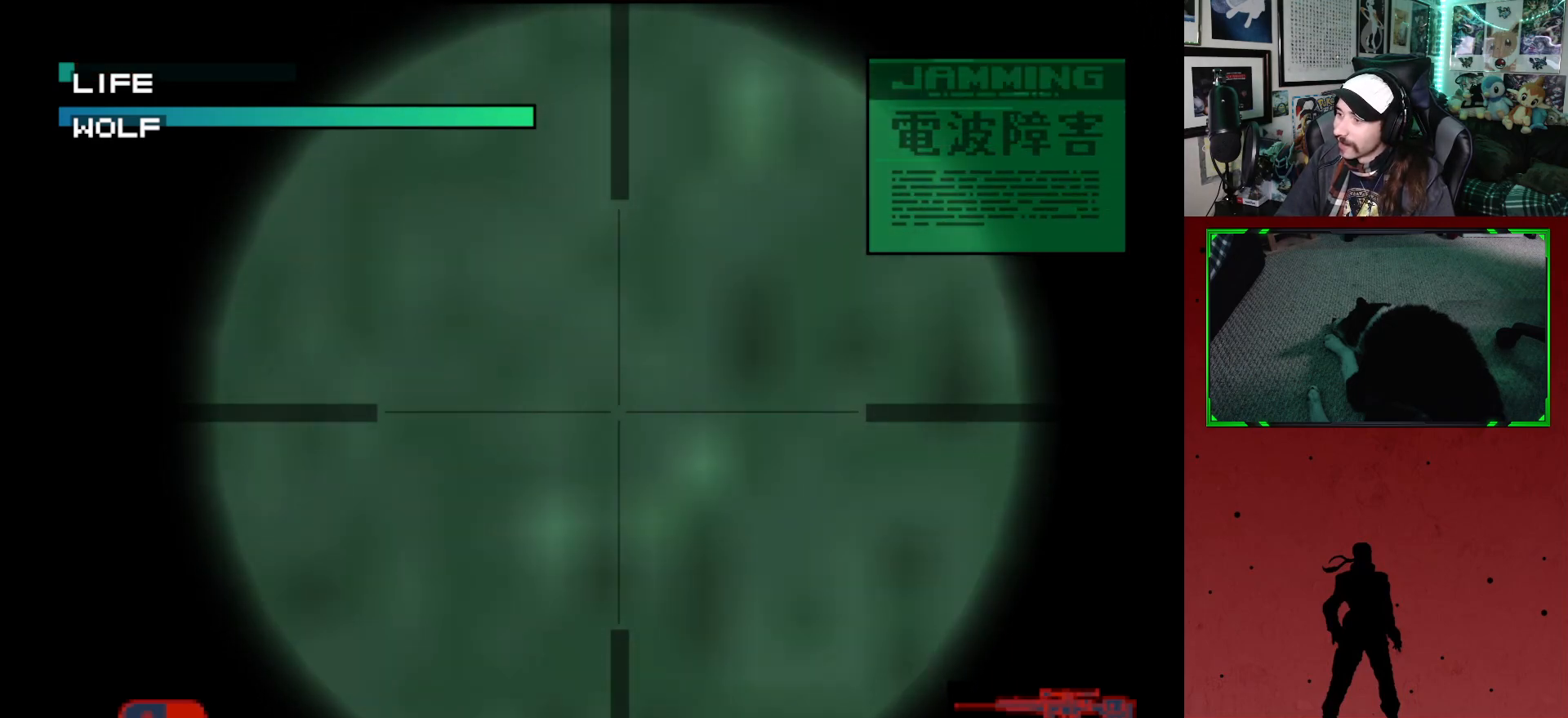
{"buttons": ["DPAD_RIGHT"], "left_stick": "center", "right_stick": "center", "events": []}
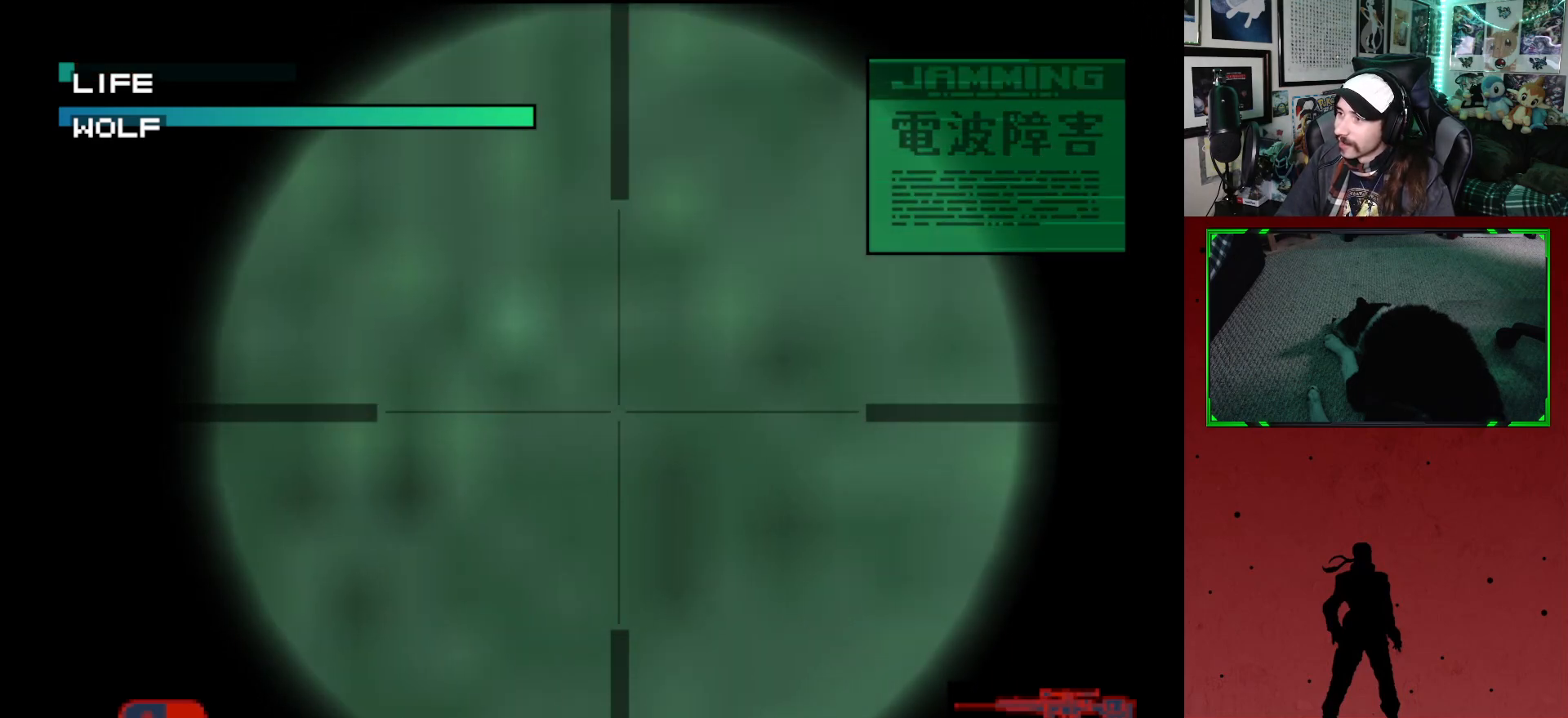
{"buttons": ["DPAD_RIGHT"], "left_stick": "center", "right_stick": "center", "events": []}
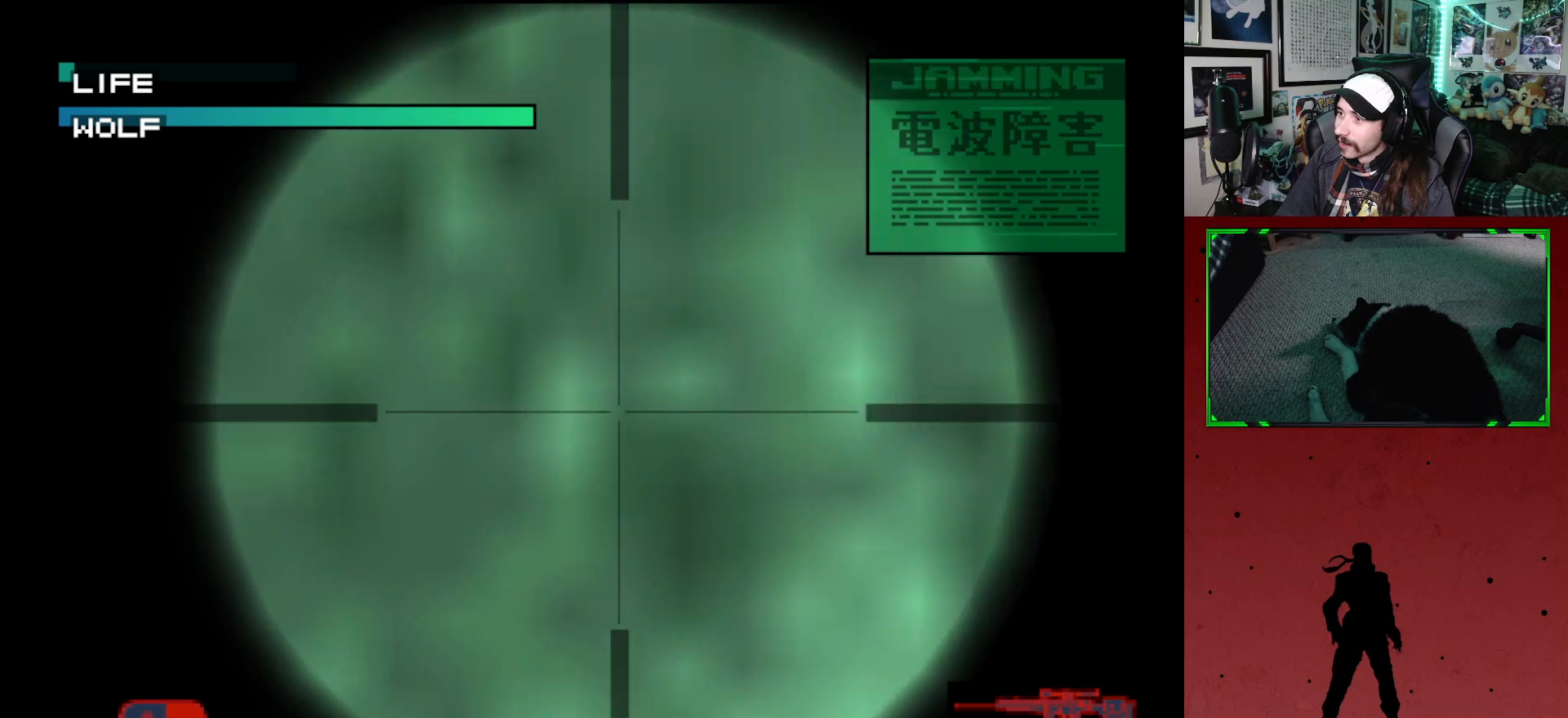
{"buttons": ["DPAD_RIGHT"], "left_stick": "center", "right_stick": "center", "events": []}
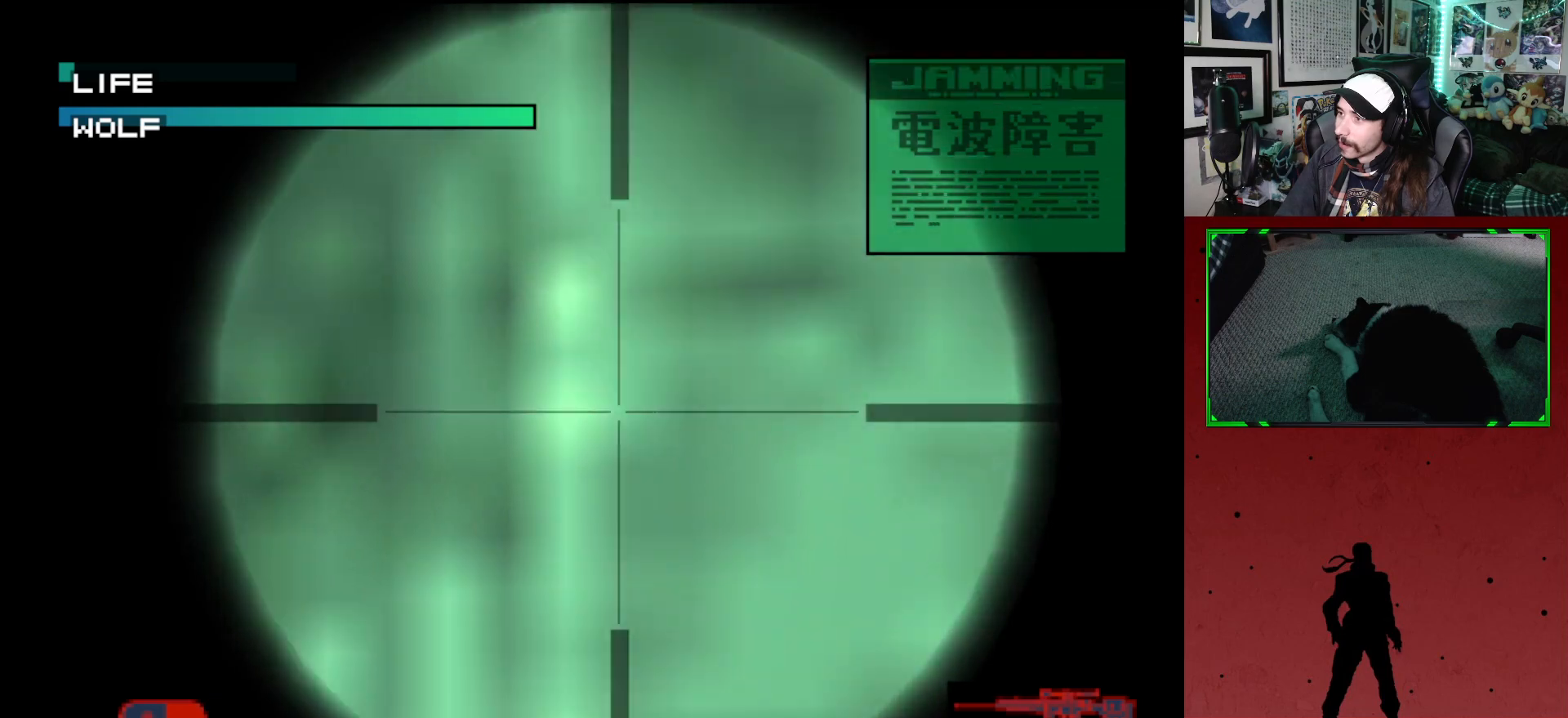
{"buttons": ["DPAD_RIGHT"], "left_stick": "center", "right_stick": "center", "events": []}
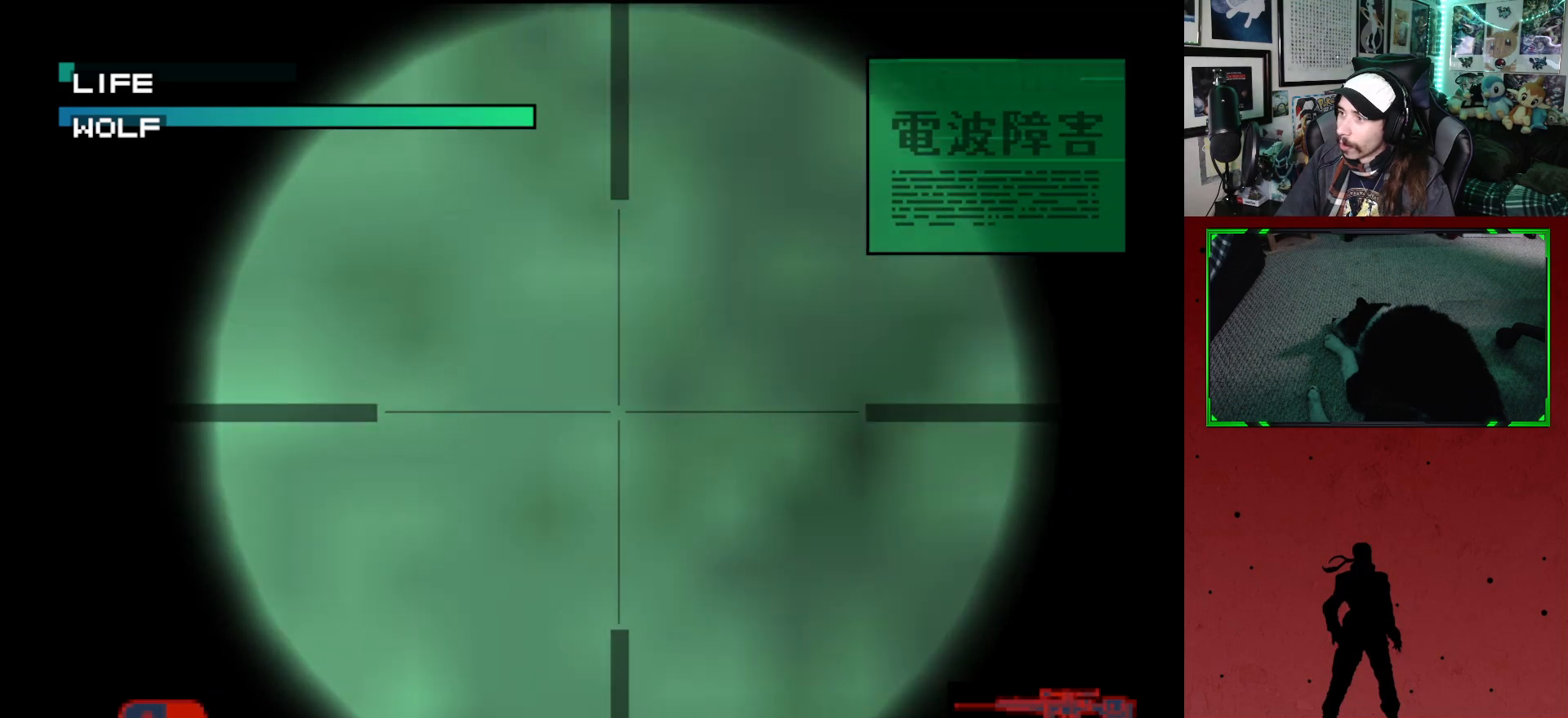
{"buttons": ["R2"], "left_stick": "center", "right_stick": "center", "events": [[267, "DPAD_RIGHT", "up"], [283, "R2", "down"]]}
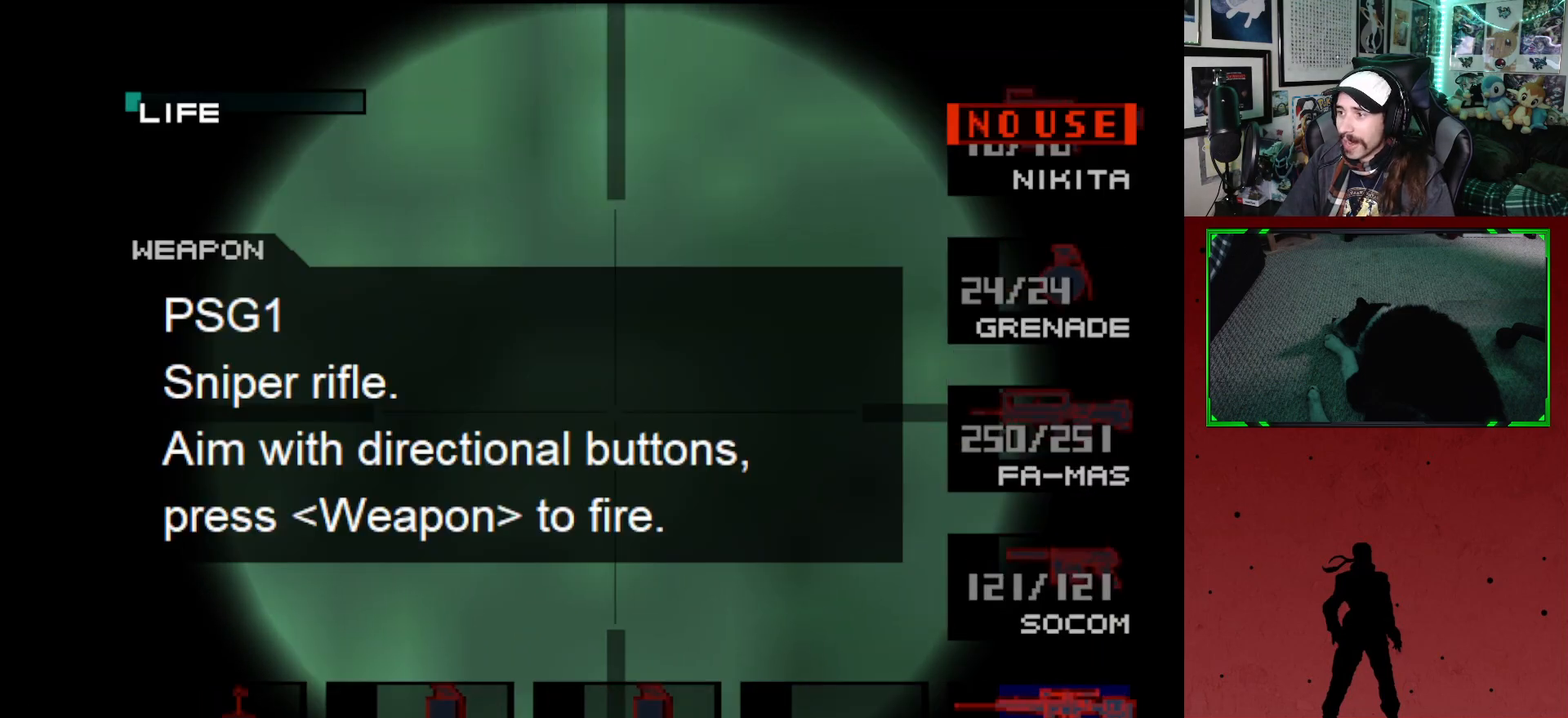
{"buttons": ["R2"], "left_stick": "center", "right_stick": "center", "events": []}
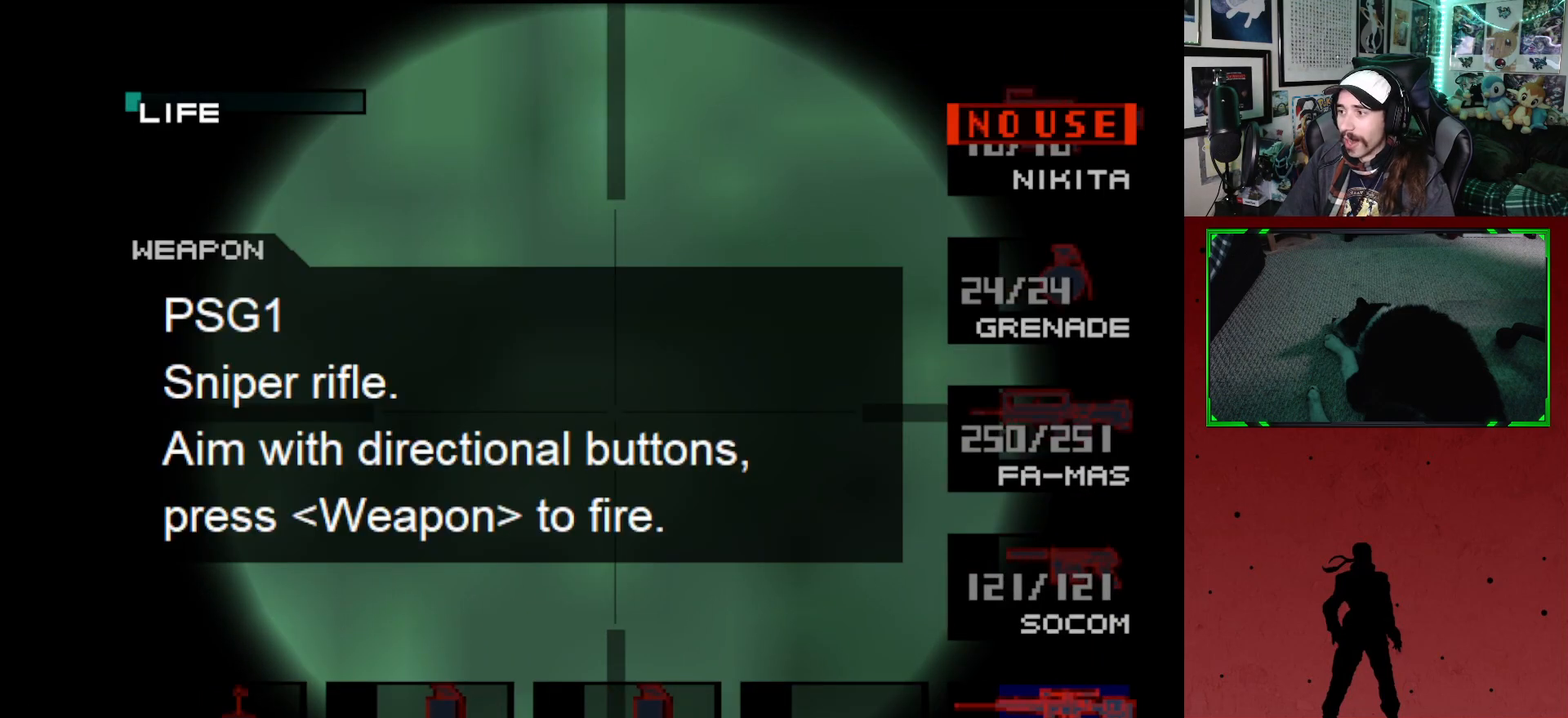
{"buttons": [], "left_stick": "center", "right_stick": "center", "events": [[17, "DPAD_UP", "down"], [133, "DPAD_UP", "up"], [367, "R2", "up"]]}